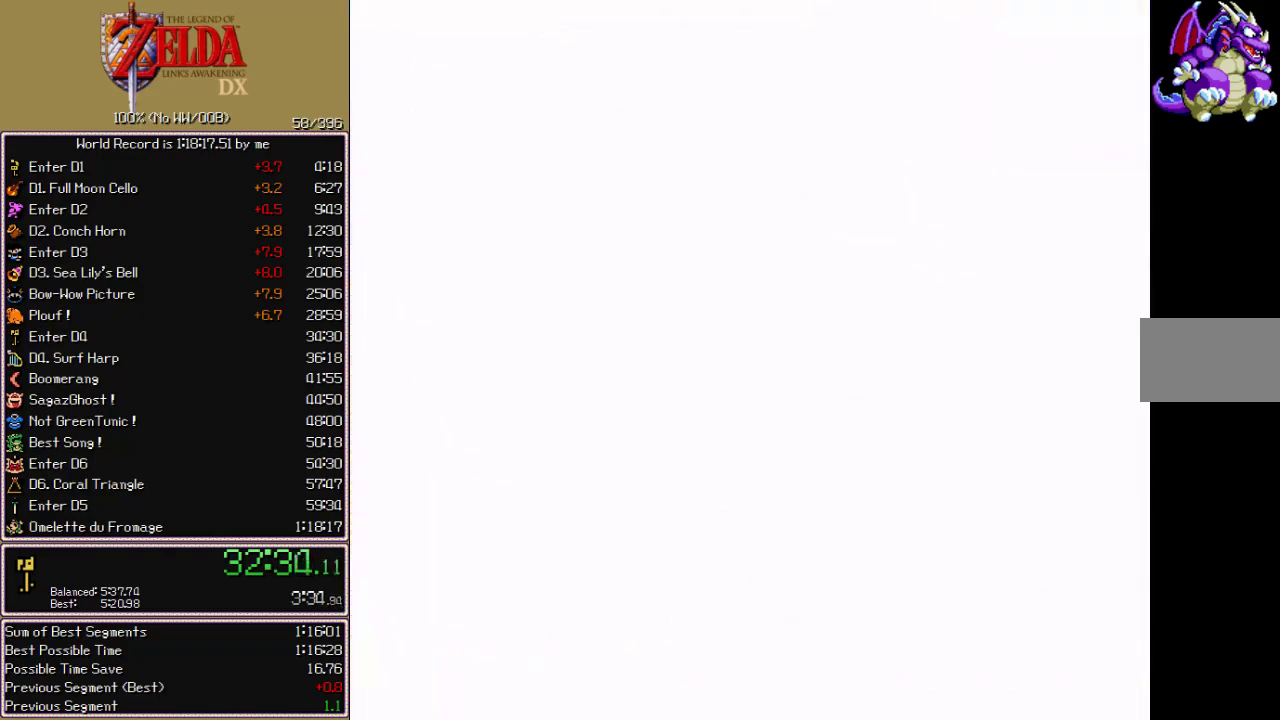
Gameplay with a controller (Nintendo layout); each line is a JSON object with the inputs held at the frame after it. "events" lists button and stick changes between this image and that frame as [ms after this image, input, new state], when the widget could be followed in between. Not read: L3 R3.
{"buttons": ["DPAD_UP"], "events": []}
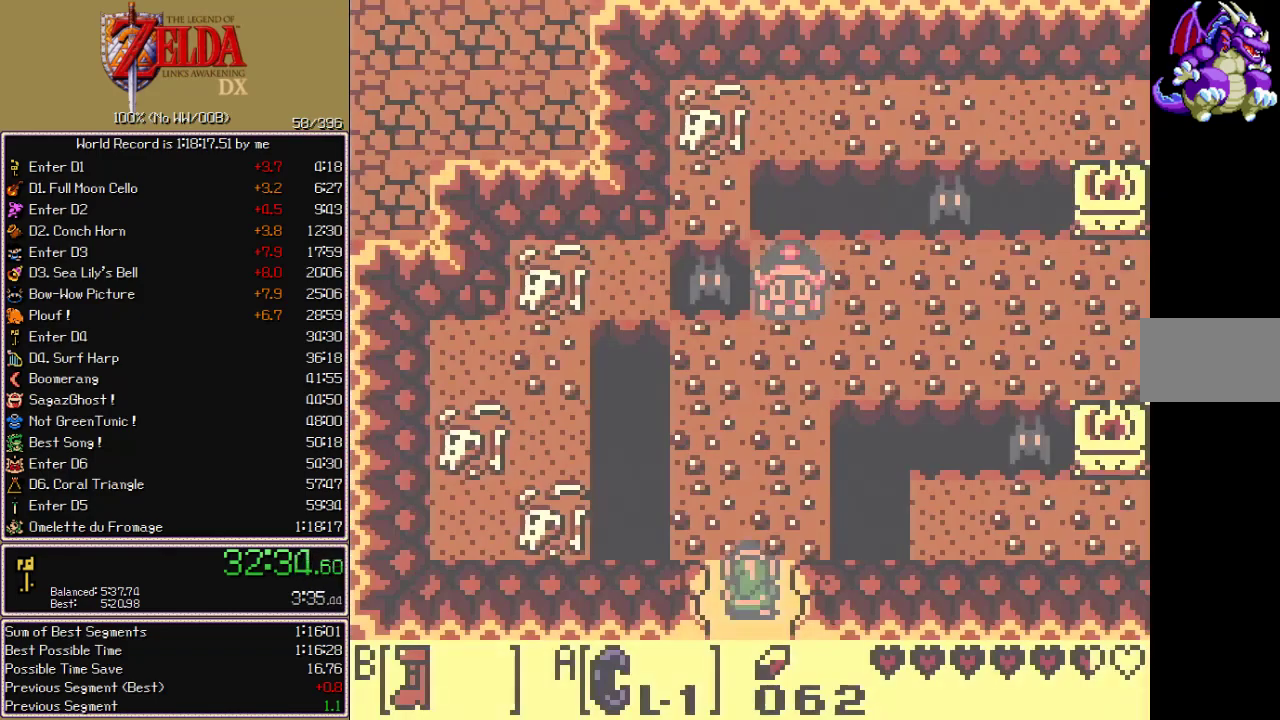
{"buttons": [], "events": [[150, "DPAD_RIGHT", "down"], [250, "START", "down"], [317, "START", "up"], [417, "DPAD_RIGHT", "up"], [433, "B", "down"], [433, "DPAD_UP", "up"], [500, "B", "up"]]}
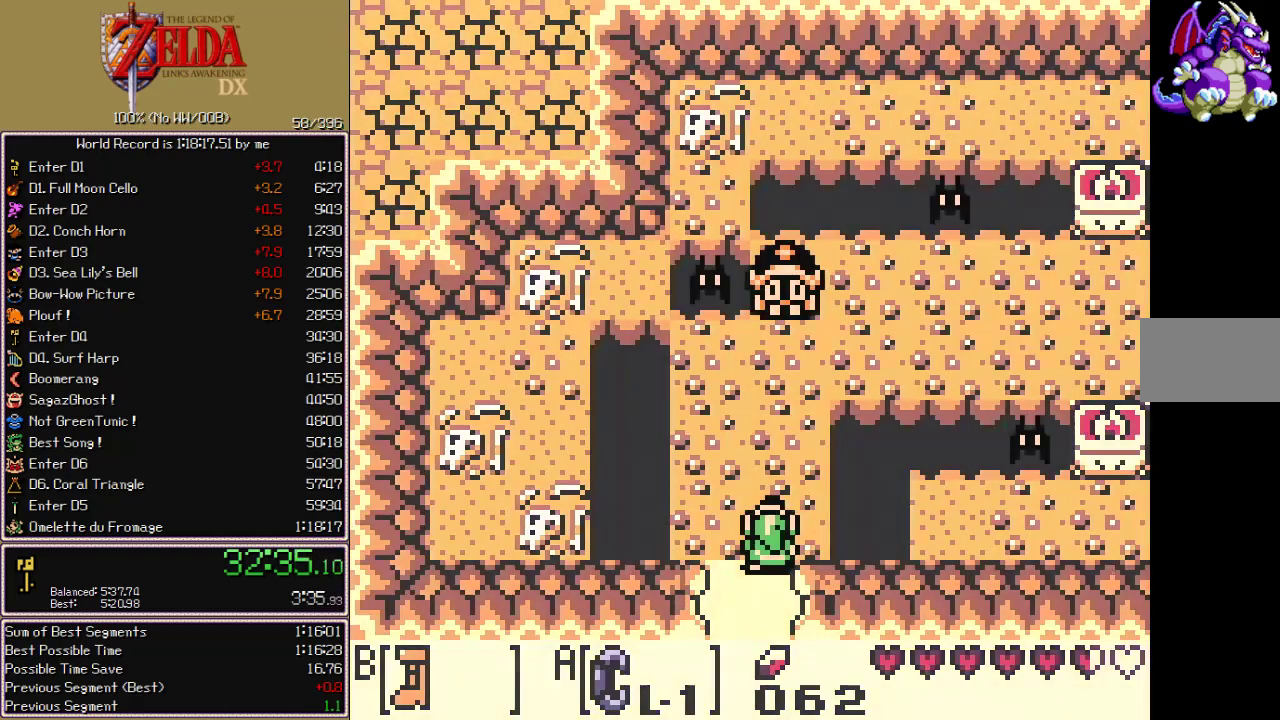
{"buttons": [], "events": [[67, "B", "down"], [117, "B", "up"], [200, "B", "down"], [233, "B", "up"], [317, "B", "down"], [367, "B", "up"]]}
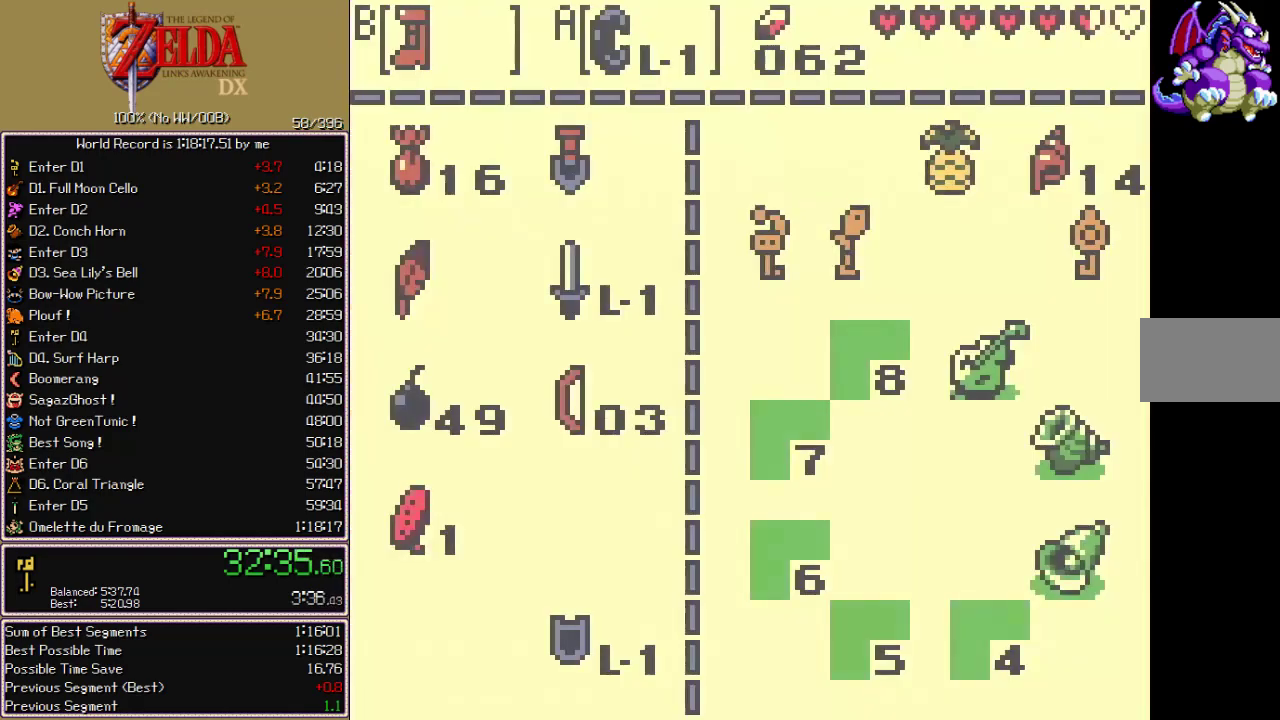
{"buttons": [], "events": [[317, "DPAD_DOWN", "down"], [350, "B", "down"], [417, "DPAD_DOWN", "up"], [450, "DPAD_RIGHT", "down"], [467, "B", "up"], [500, "DPAD_RIGHT", "up"]]}
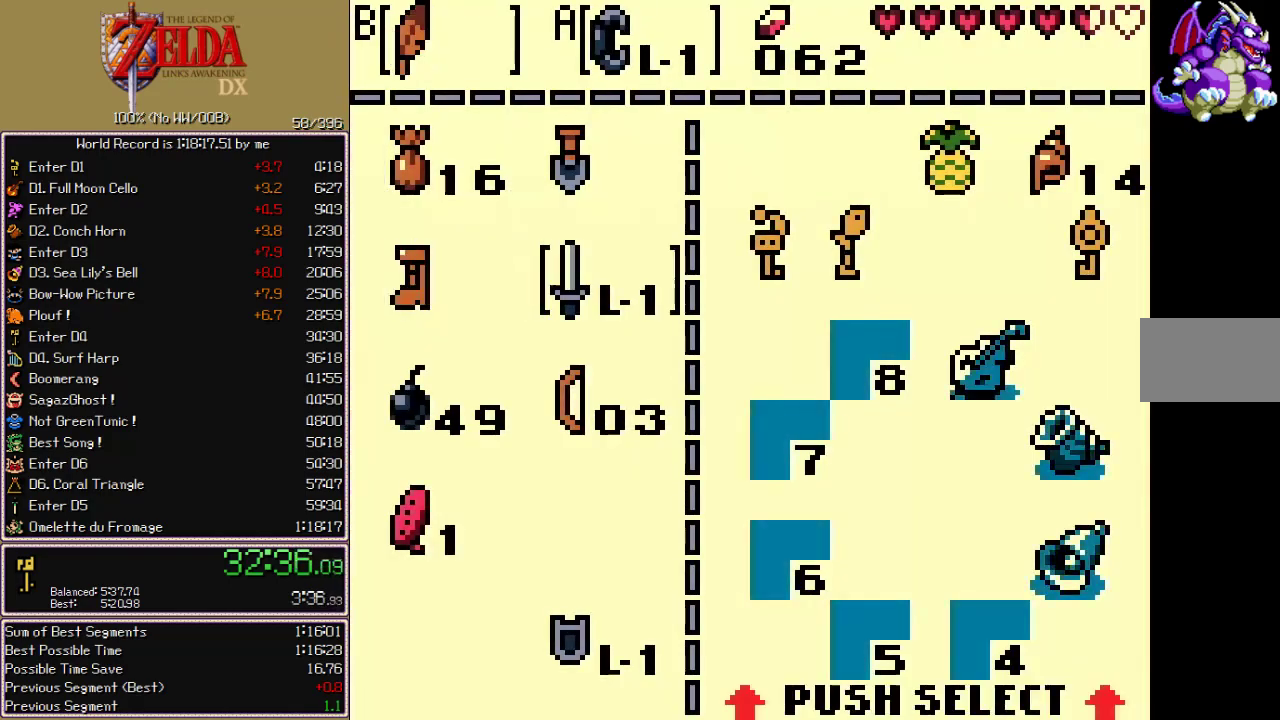
{"buttons": ["DPAD_UP", "DPAD_RIGHT"], "events": [[33, "A", "down"], [67, "START", "down"], [133, "A", "up"], [167, "START", "up"], [267, "DPAD_RIGHT", "down"], [267, "DPAD_UP", "down"]]}
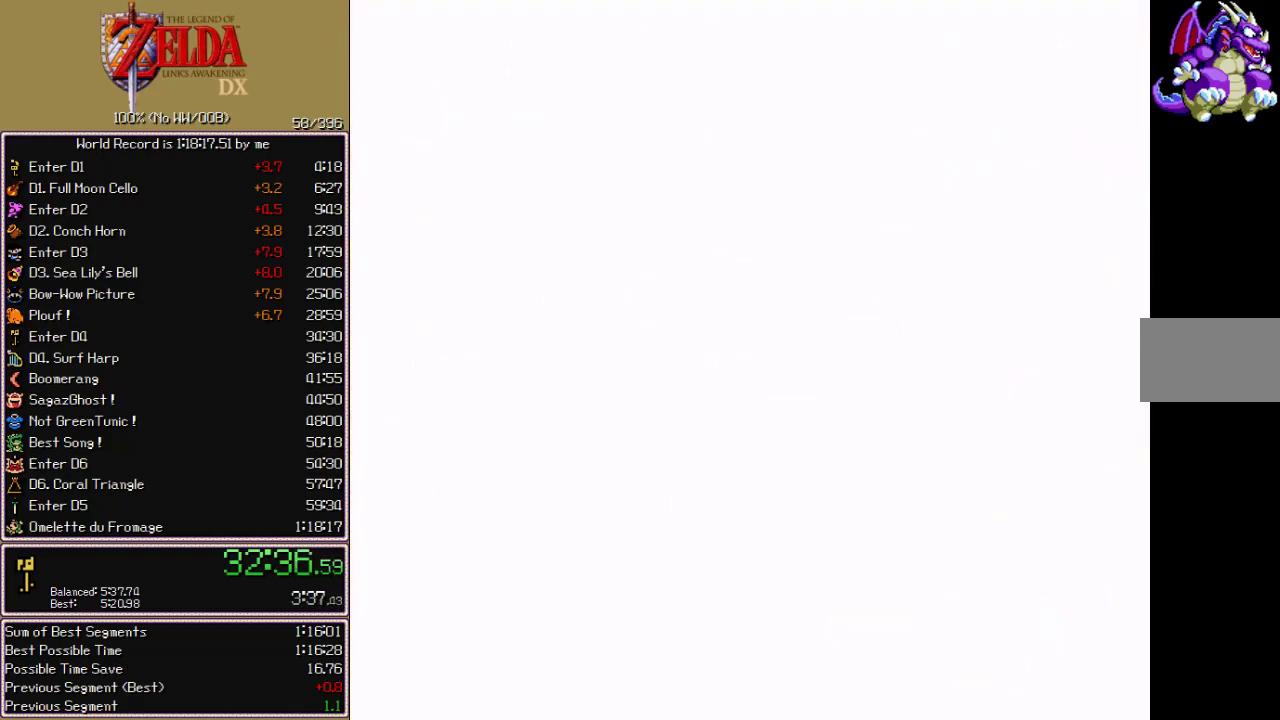
{"buttons": ["DPAD_UP", "DPAD_RIGHT"], "events": []}
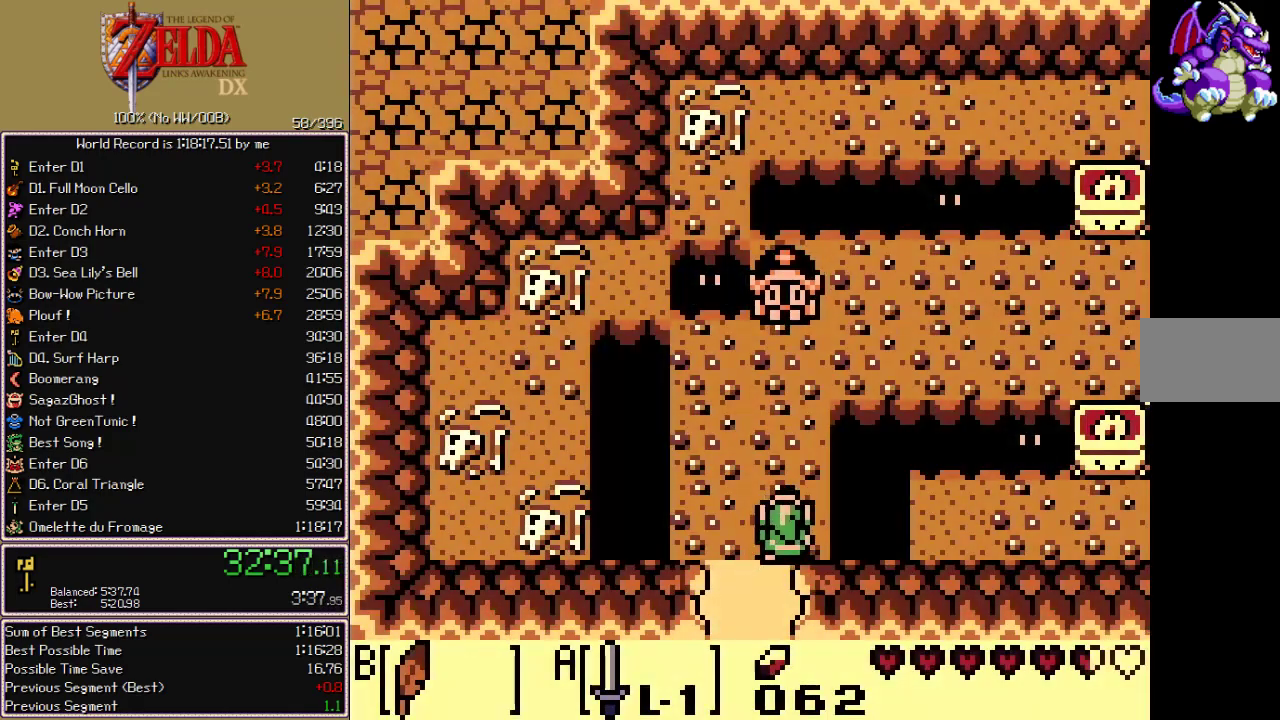
{"buttons": ["DPAD_RIGHT"], "events": [[50, "B", "down"], [283, "A", "down"], [317, "B", "up"], [350, "A", "up"], [467, "DPAD_UP", "up"]]}
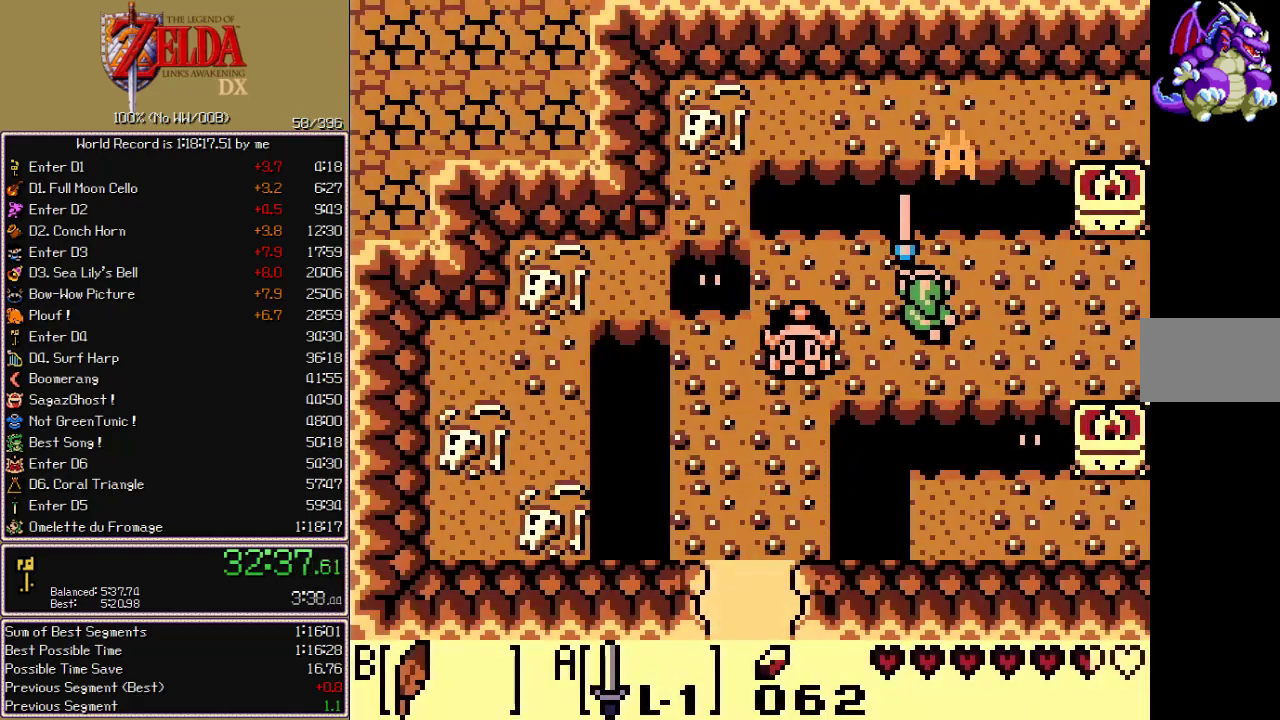
{"buttons": ["DPAD_RIGHT"], "events": []}
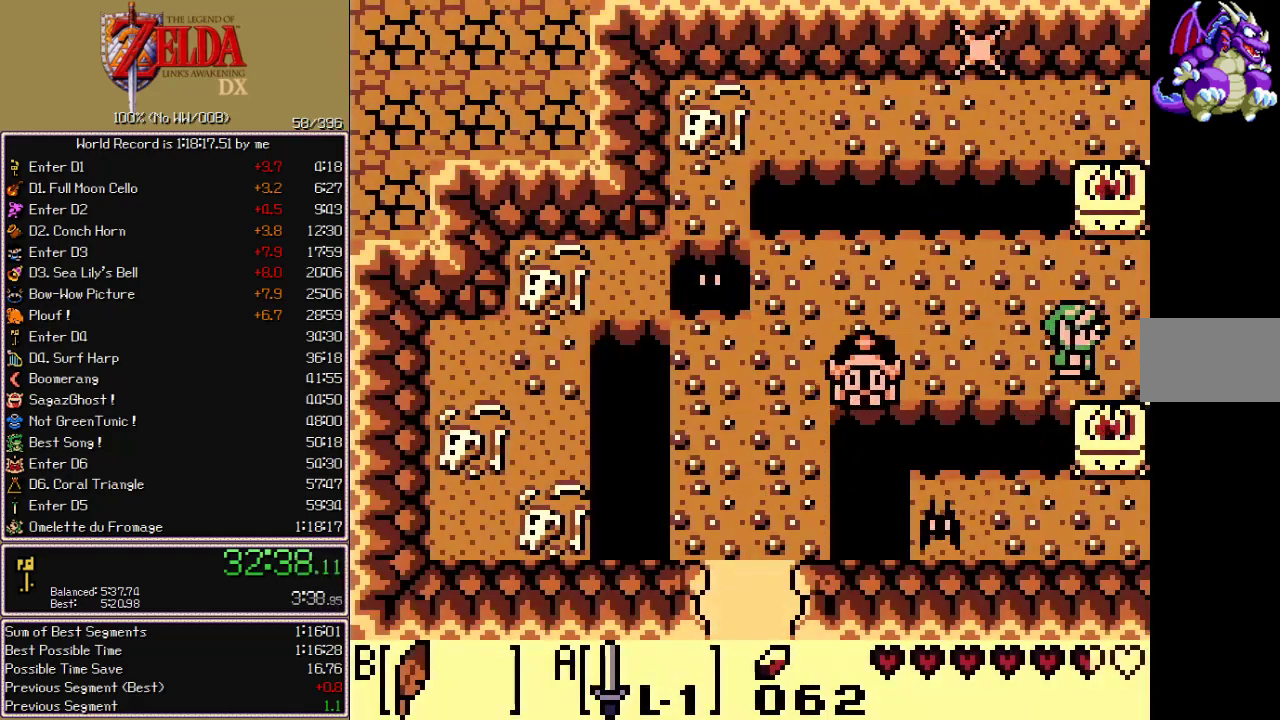
{"buttons": ["DPAD_RIGHT"], "events": []}
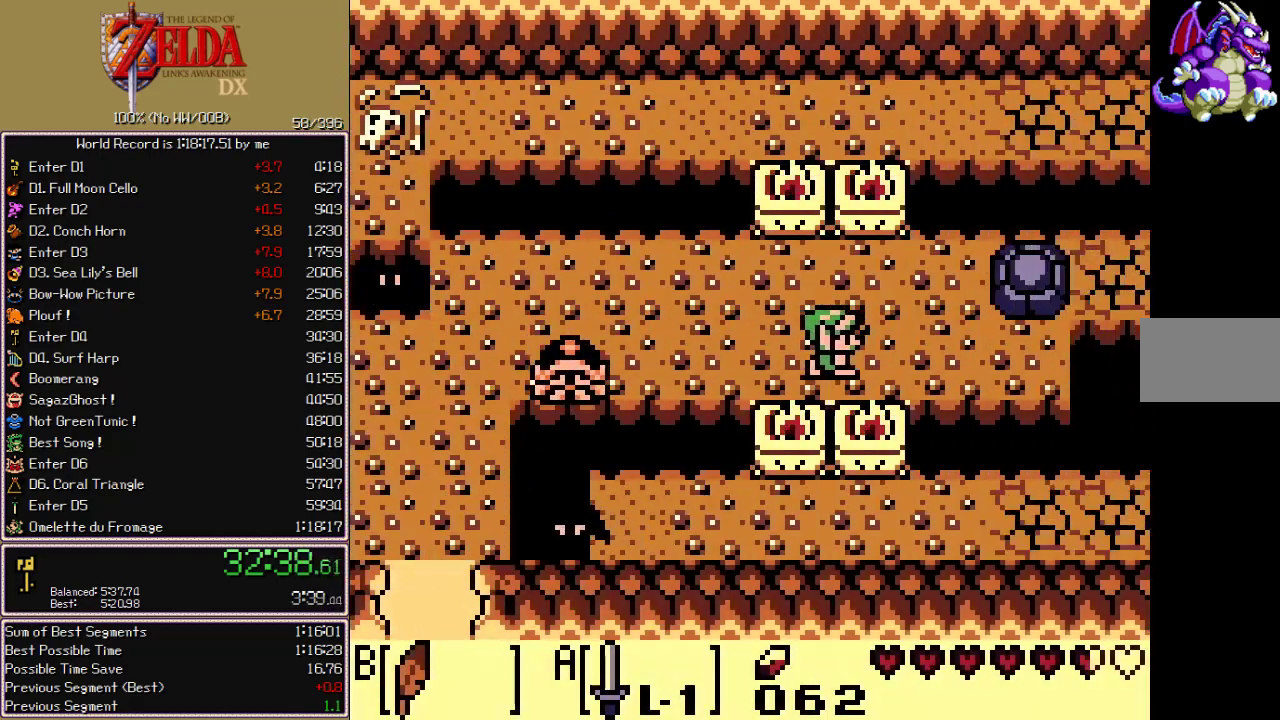
{"buttons": ["DPAD_RIGHT"], "events": []}
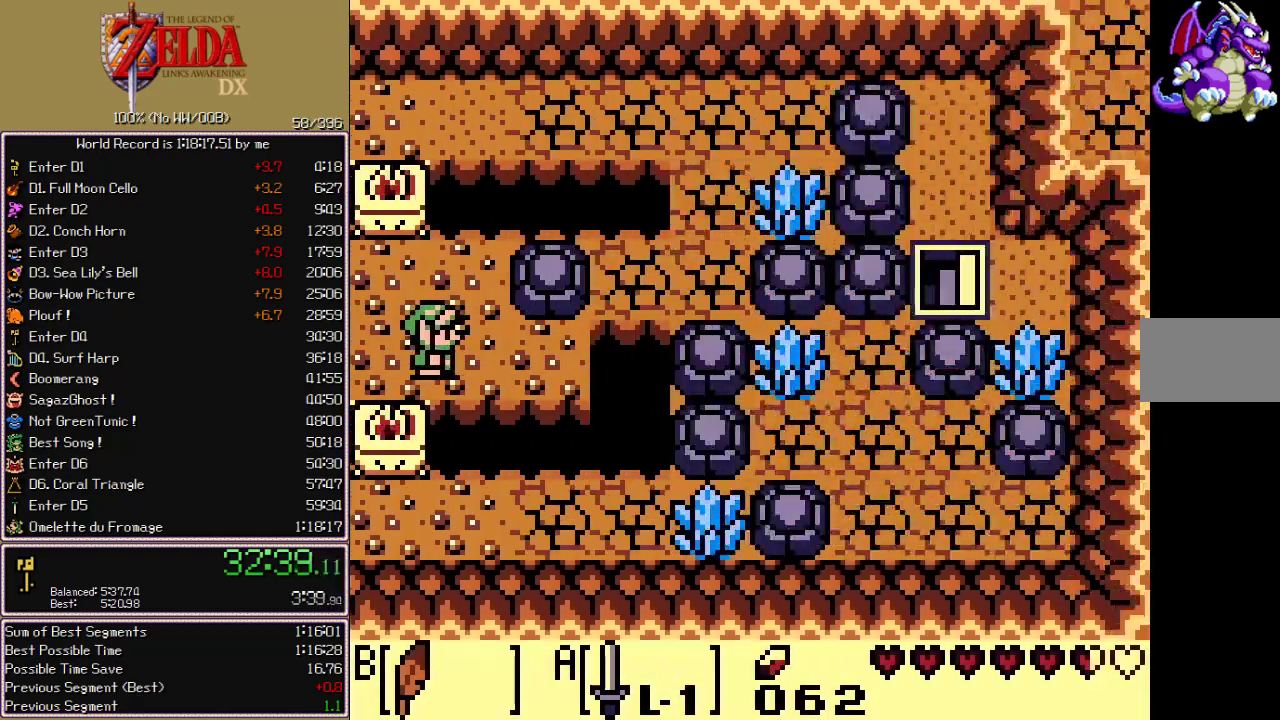
{"buttons": ["B", "DPAD_UP", "DPAD_RIGHT"], "events": [[367, "DPAD_UP", "down"], [400, "B", "down"]]}
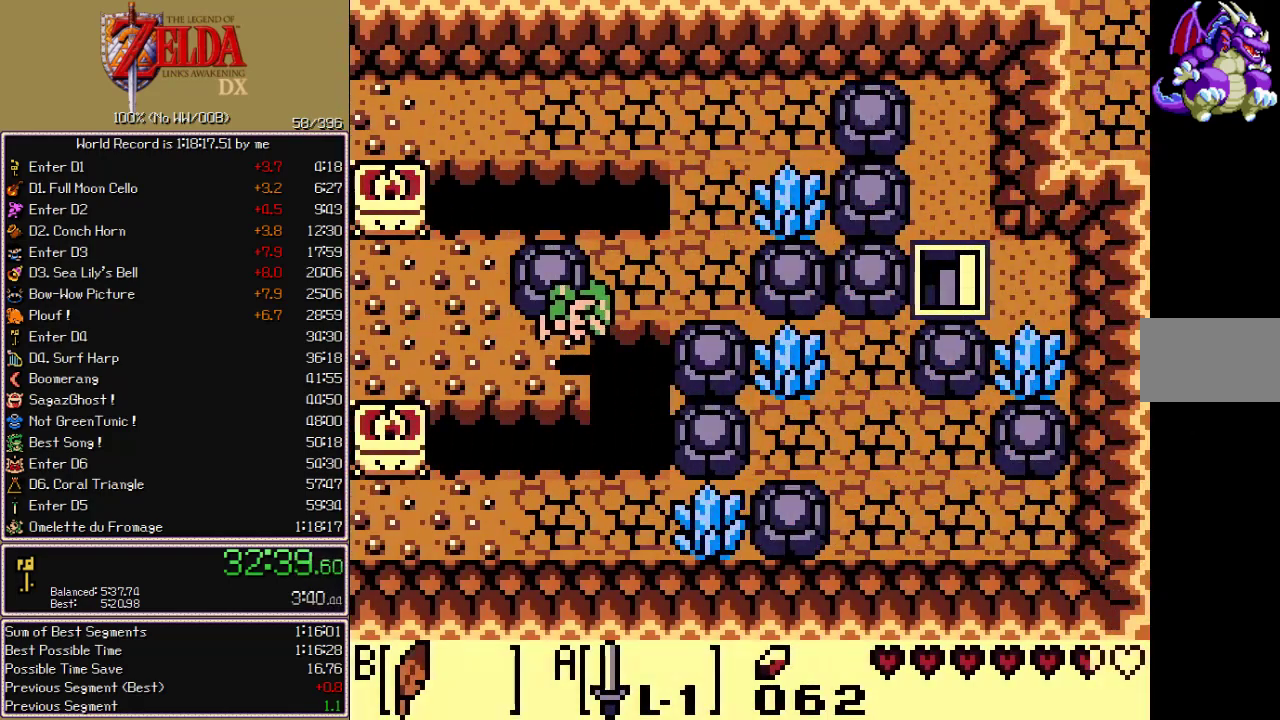
{"buttons": ["DPAD_RIGHT"], "events": [[117, "B", "up"], [233, "A", "down"], [300, "A", "up"], [317, "DPAD_UP", "up"]]}
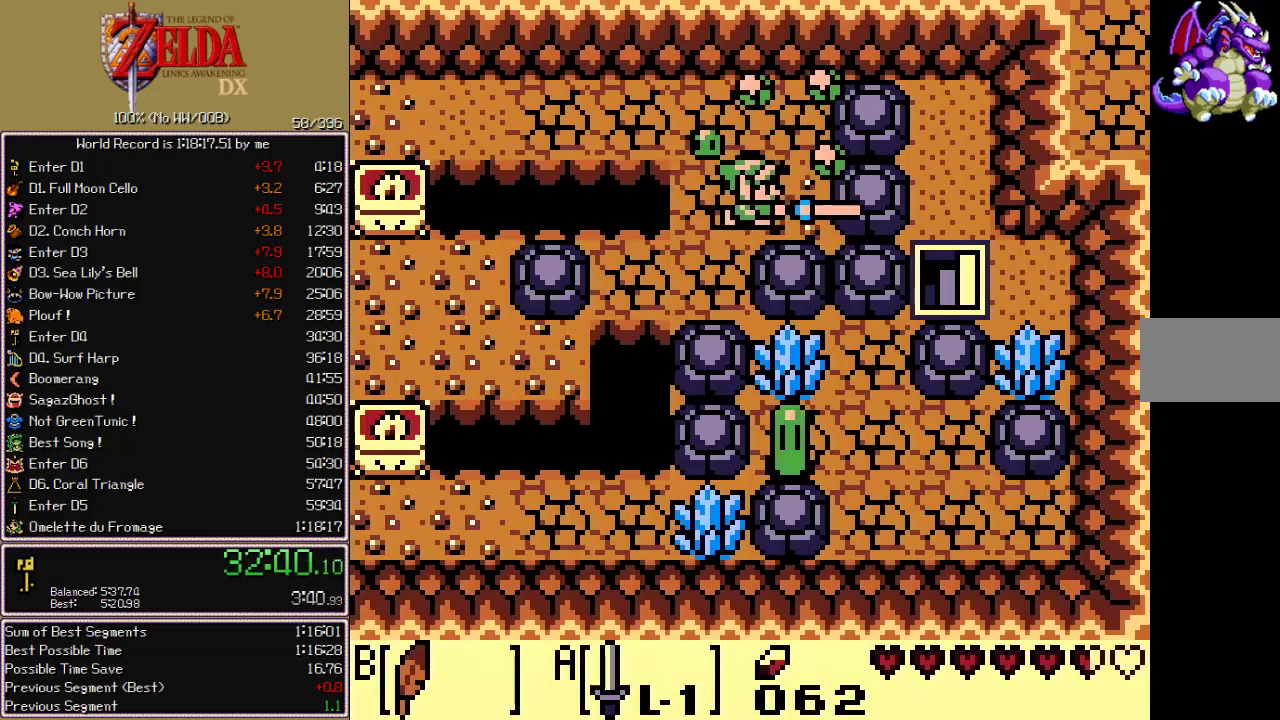
{"buttons": ["DPAD_RIGHT"], "events": []}
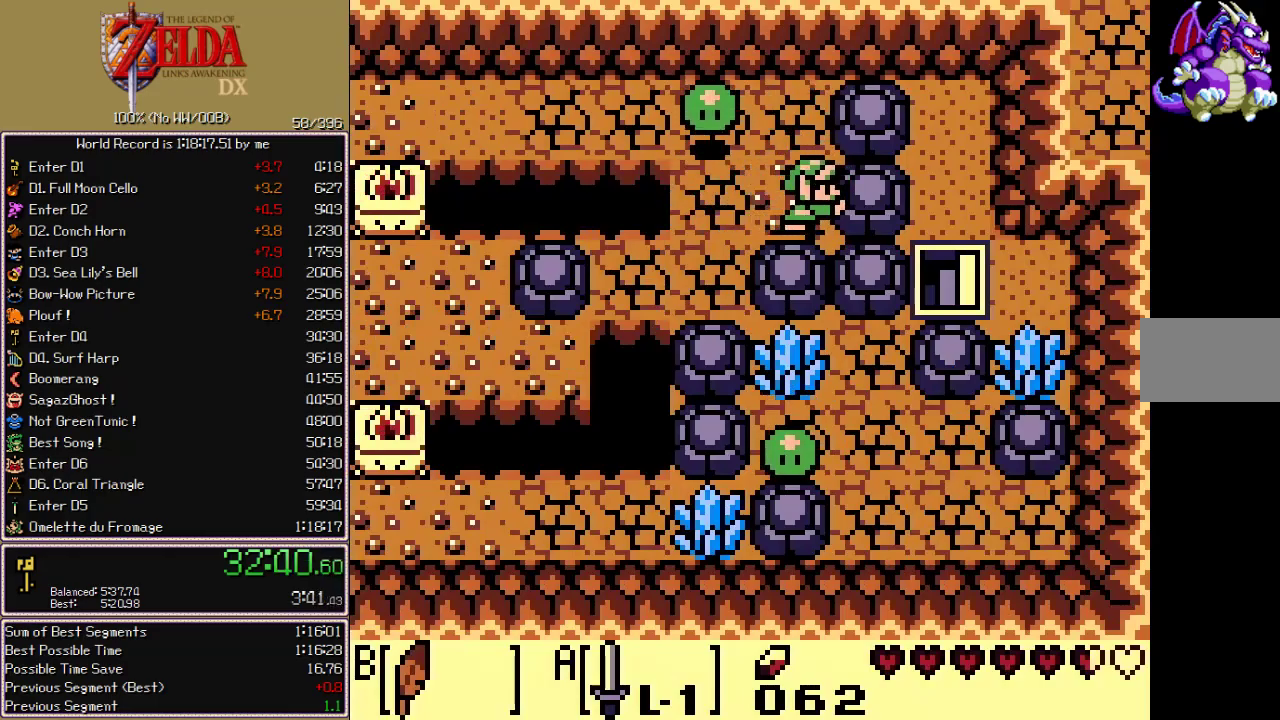
{"buttons": ["DPAD_RIGHT"], "events": []}
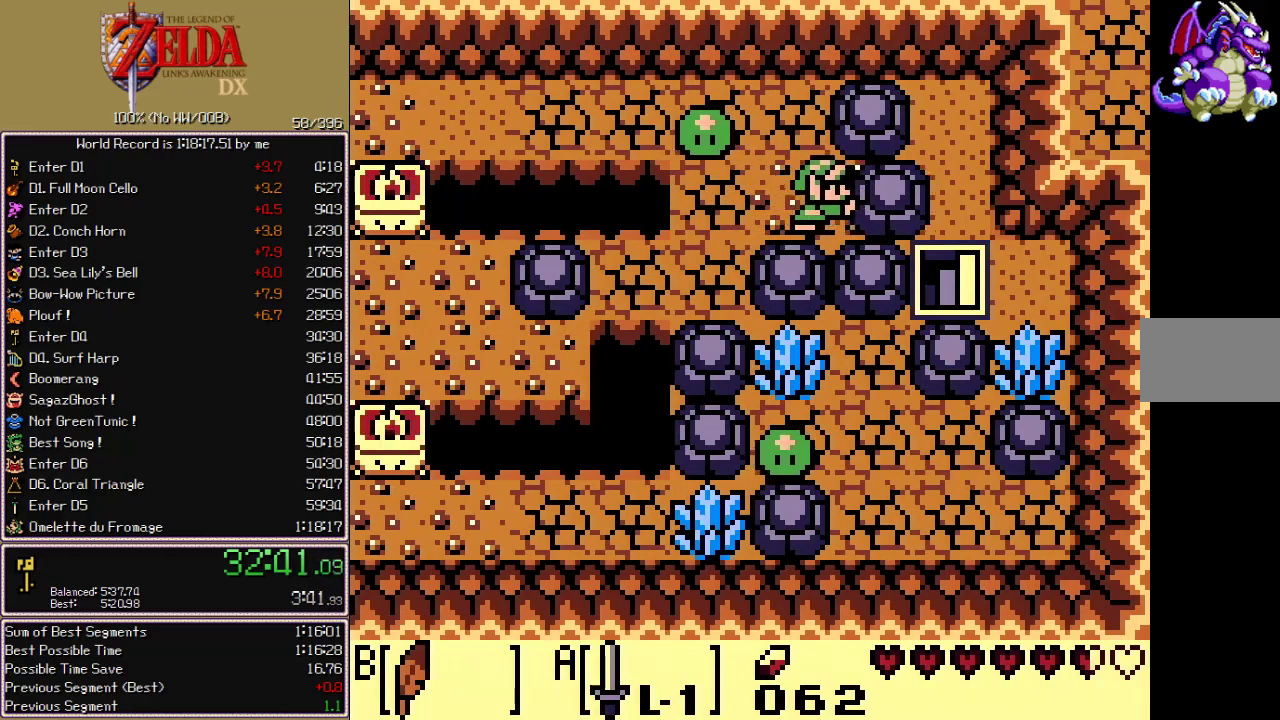
{"buttons": ["DPAD_DOWN"], "events": [[183, "DPAD_DOWN", "down"], [200, "DPAD_RIGHT", "up"]]}
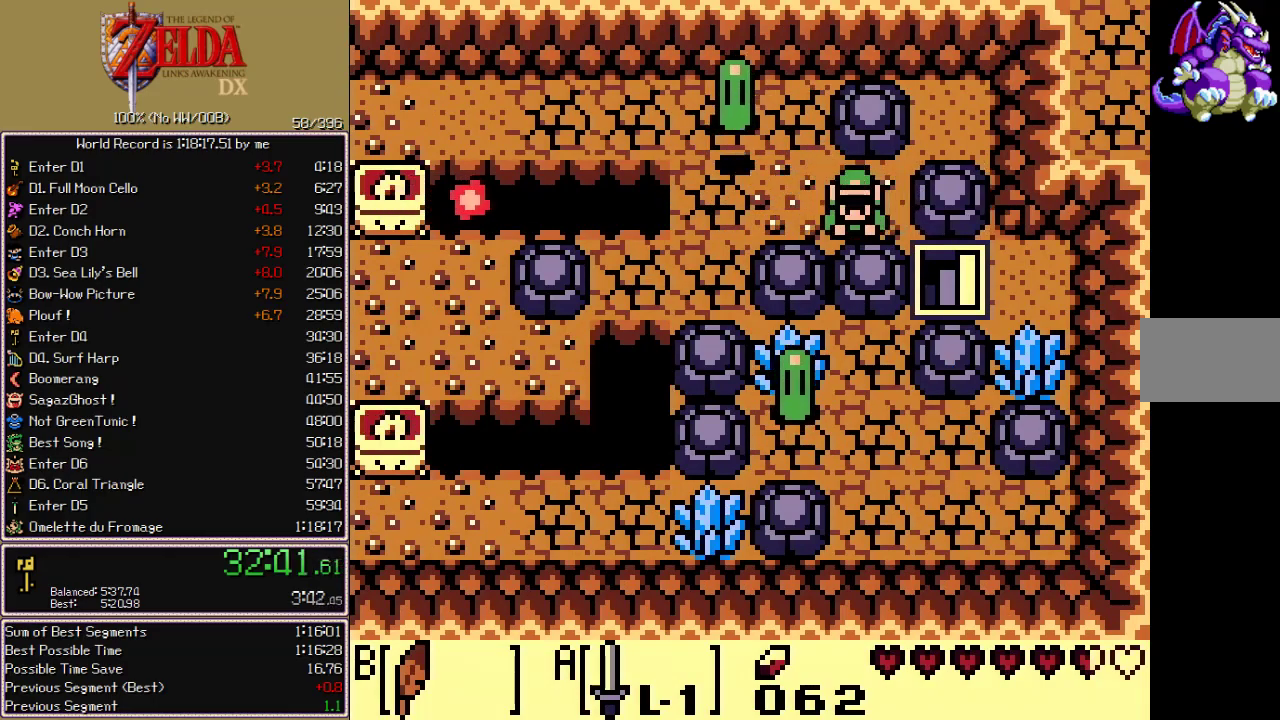
{"buttons": ["DPAD_DOWN"], "events": [[283, "START", "down"], [433, "START", "up"]]}
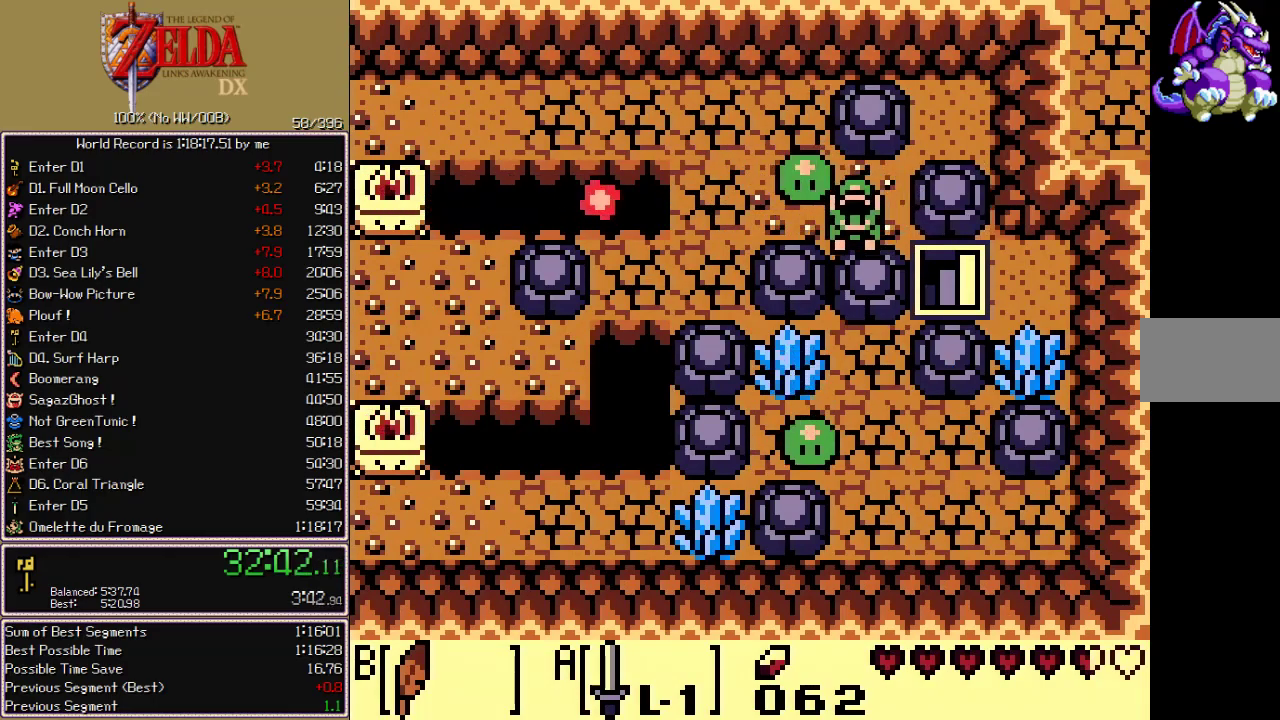
{"buttons": [], "events": [[50, "DPAD_DOWN", "up"], [100, "A", "down"], [133, "A", "up"], [233, "A", "down"], [300, "A", "up"], [367, "A", "down"], [450, "A", "up"]]}
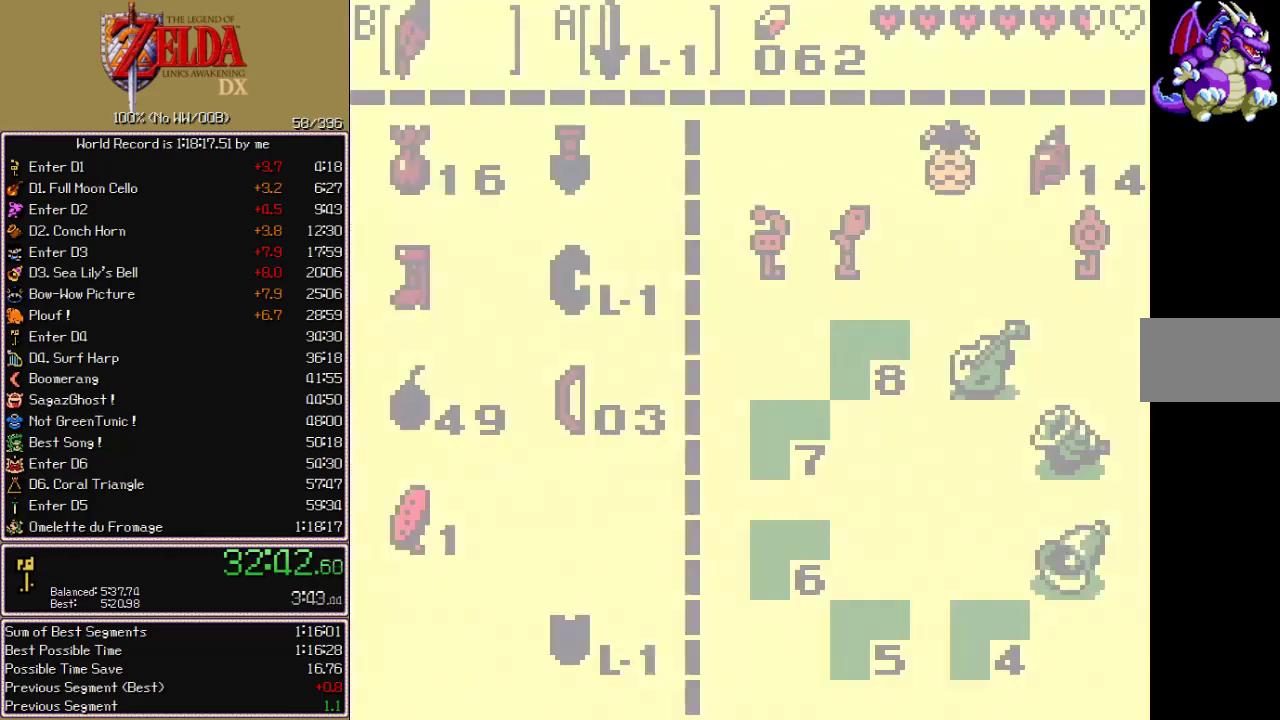
{"buttons": ["START"], "events": [[367, "DPAD_LEFT", "down"], [400, "A", "down"], [433, "DPAD_LEFT", "up"], [450, "A", "up"], [500, "START", "down"]]}
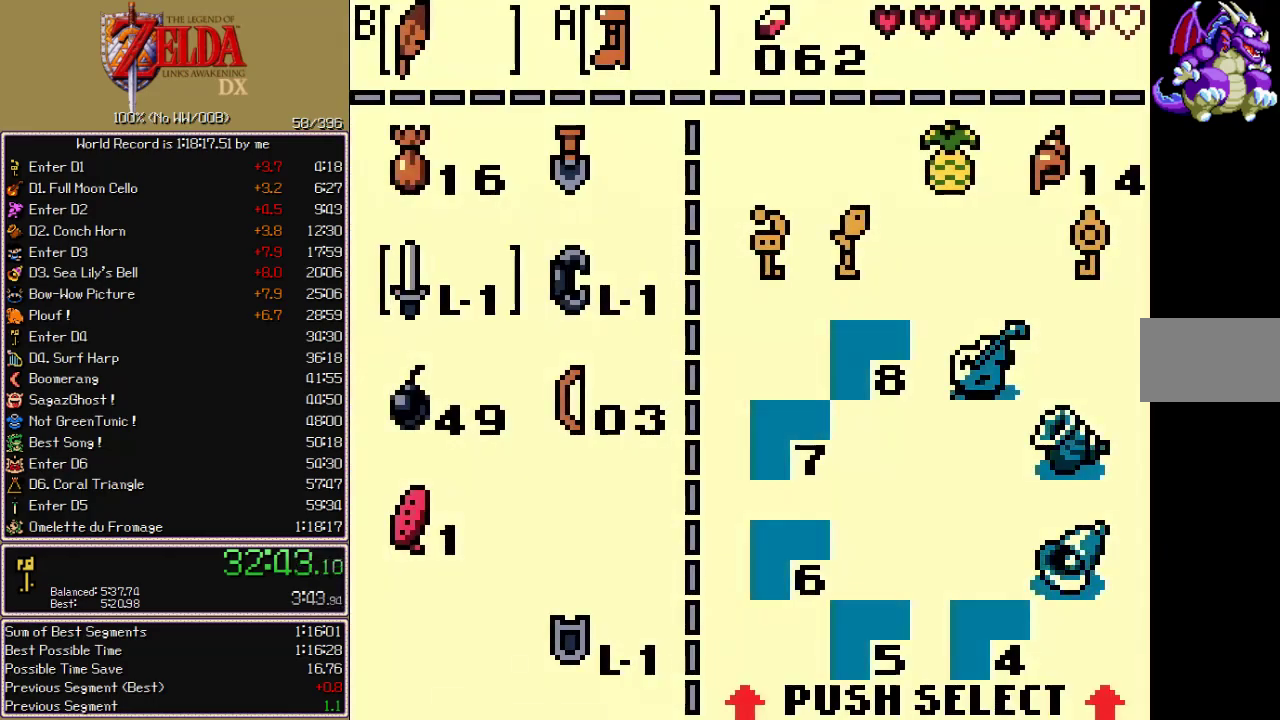
{"buttons": ["A", "DPAD_RIGHT"], "events": [[117, "START", "up"], [200, "DPAD_RIGHT", "down"], [250, "A", "down"]]}
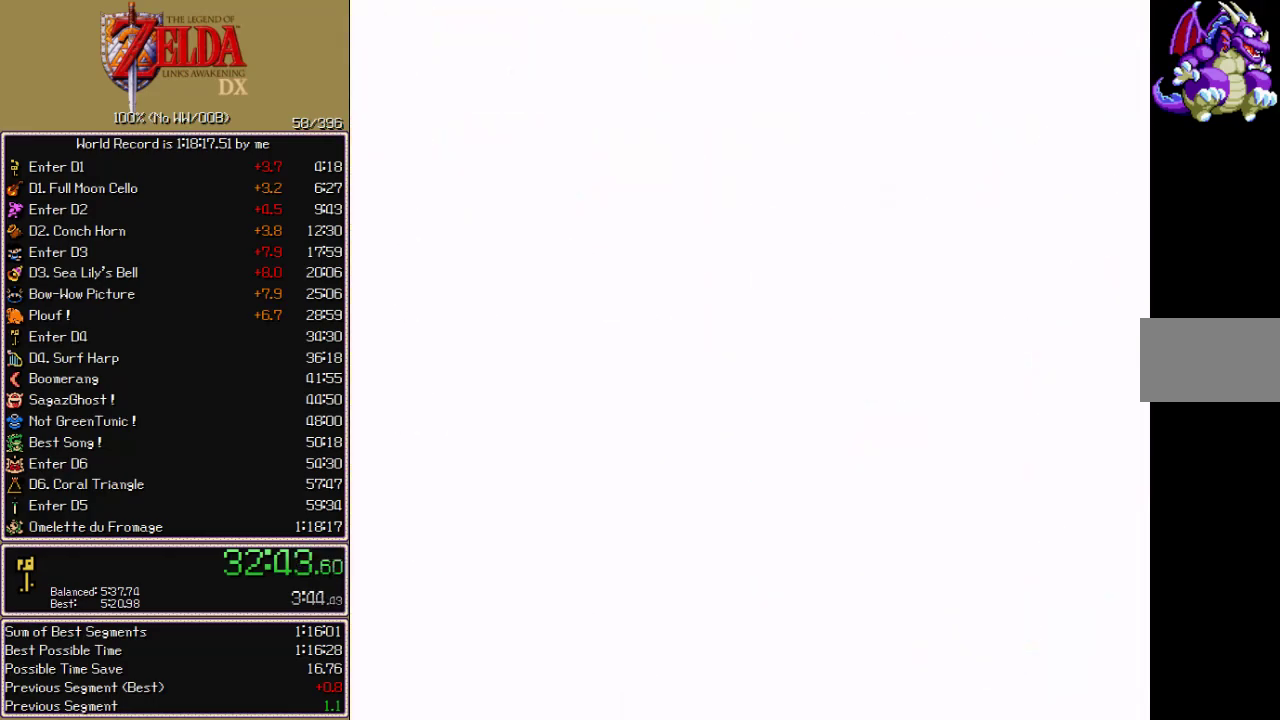
{"buttons": ["A", "DPAD_DOWN", "DPAD_RIGHT"], "events": [[367, "DPAD_DOWN", "down"]]}
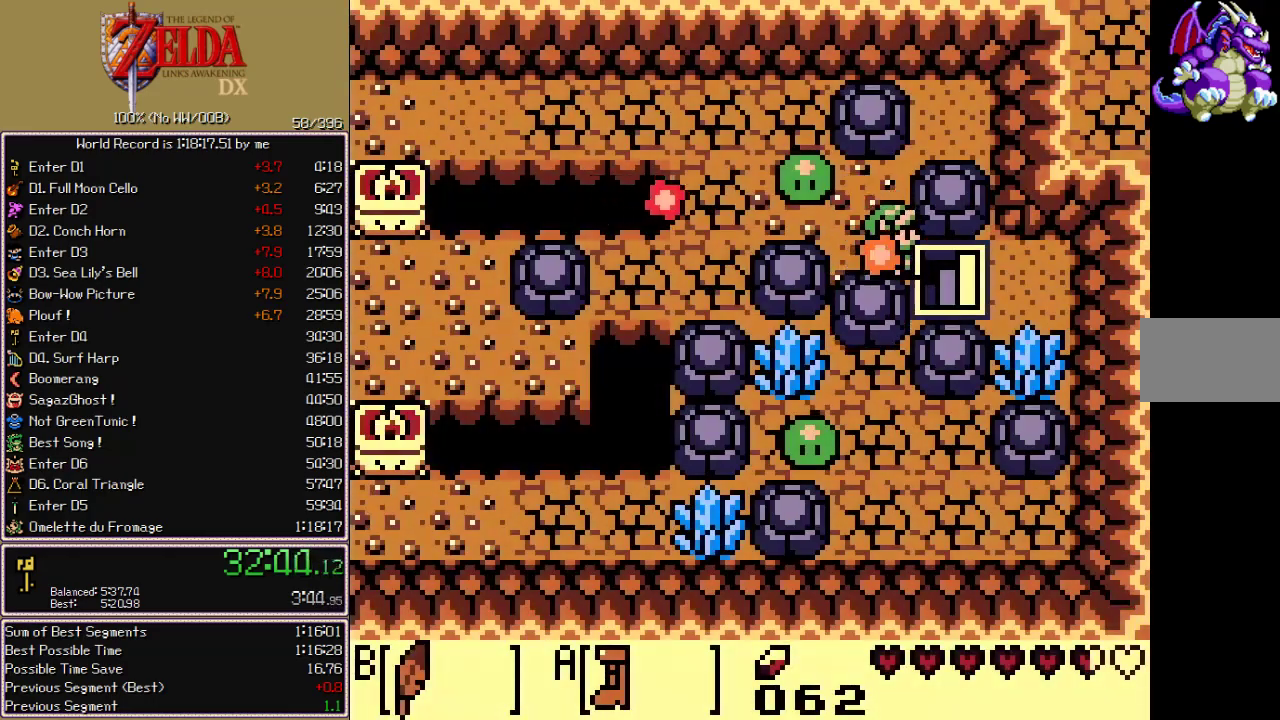
{"buttons": ["A", "DPAD_DOWN", "DPAD_RIGHT"], "events": [[50, "DPAD_DOWN", "up"], [133, "DPAD_DOWN", "down"], [333, "DPAD_DOWN", "up"], [467, "DPAD_DOWN", "down"]]}
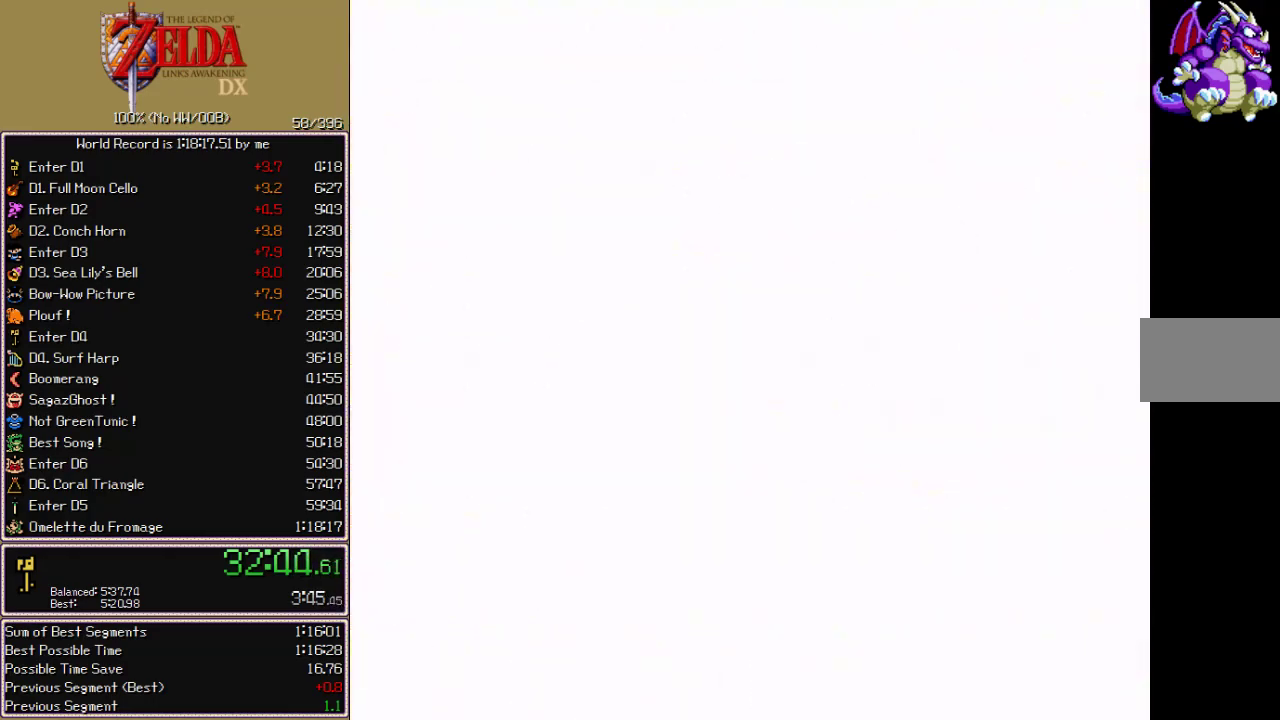
{"buttons": ["A", "DPAD_DOWN", "DPAD_RIGHT"], "events": []}
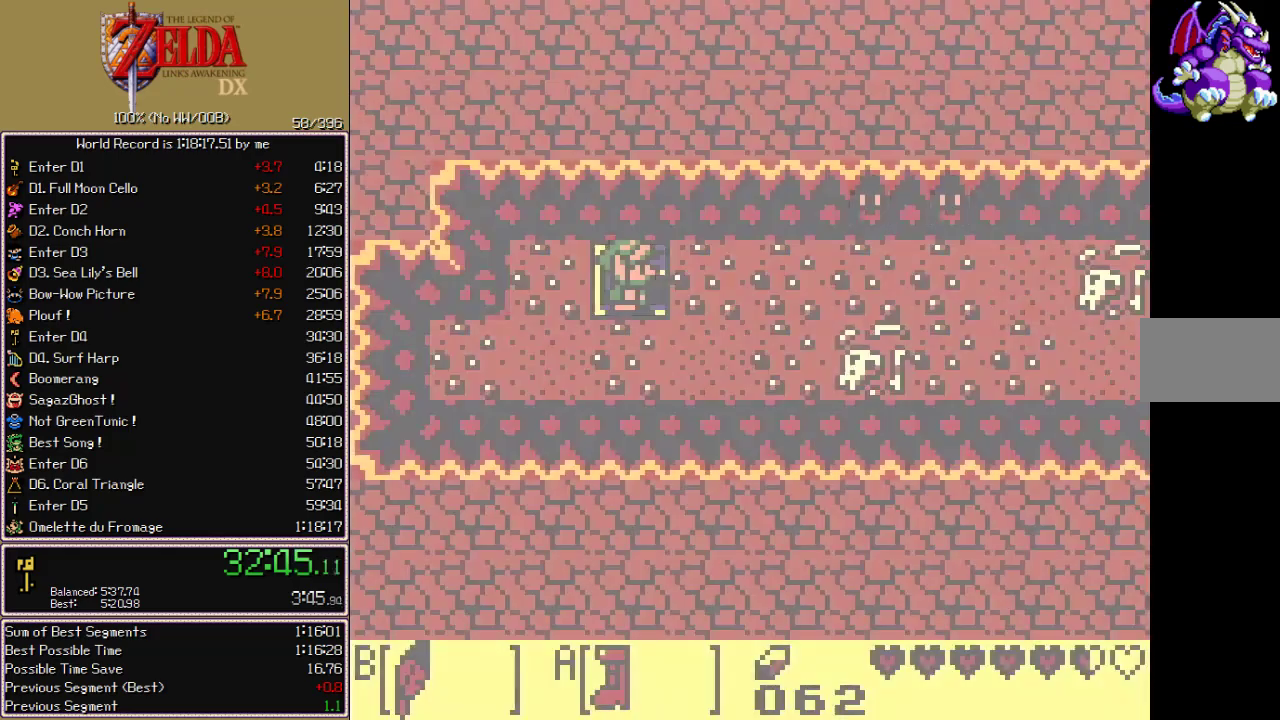
{"buttons": ["A", "DPAD_RIGHT"], "events": [[400, "DPAD_DOWN", "up"]]}